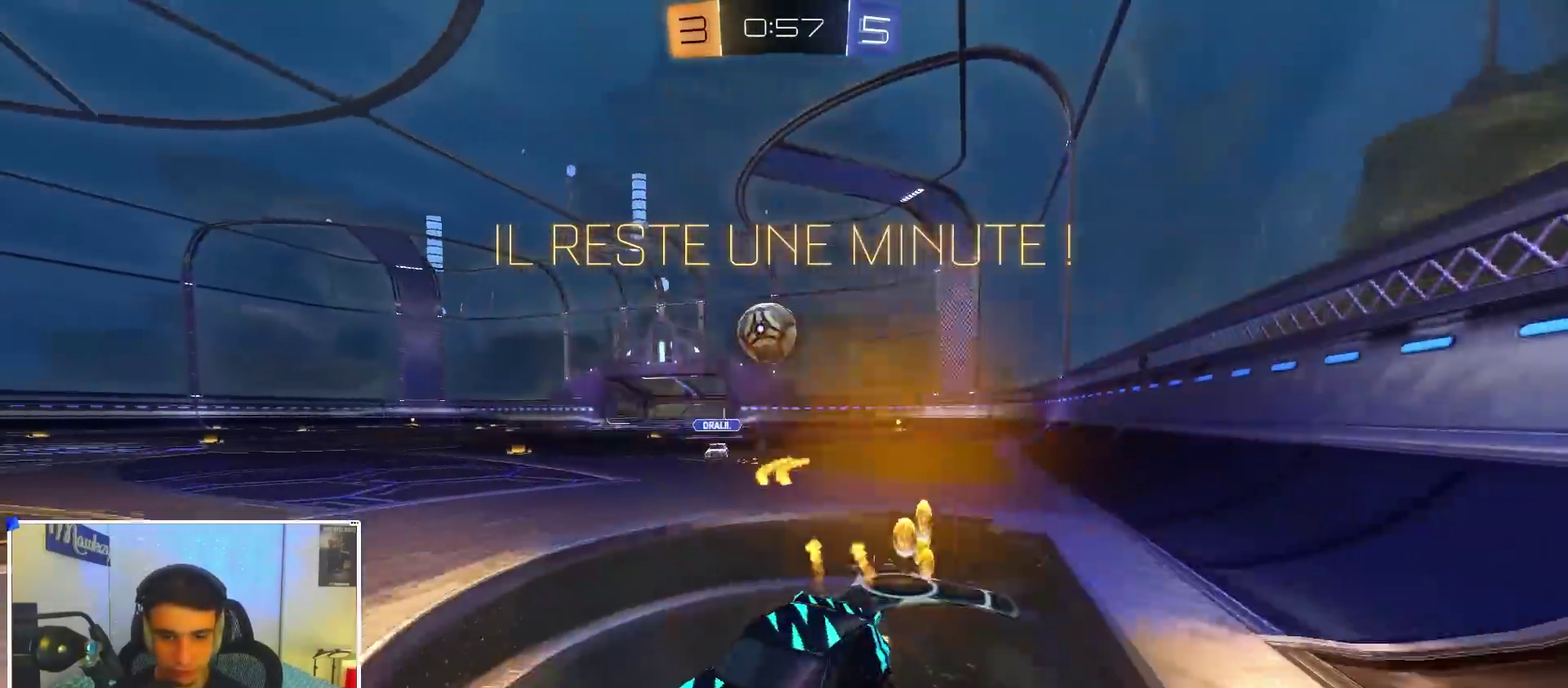
Gameplay with a controller (Xbox layout); each line is a JSON object with the inputs held at the frame after it (dt_ms = milliseconds from this image to that frame). "events" lists button and stick changes between this image and that frame as [ms after this image, input, new state], when the widget could be followed in between. Not read: R2.
{"dt_ms": 600, "buttons": [], "left_stick": "left", "right_stick": "center", "events": [[50, "B", "up"], [67, "L2", "down"], [300, "L2", "up"], [500, "left_stick", "left"]]}
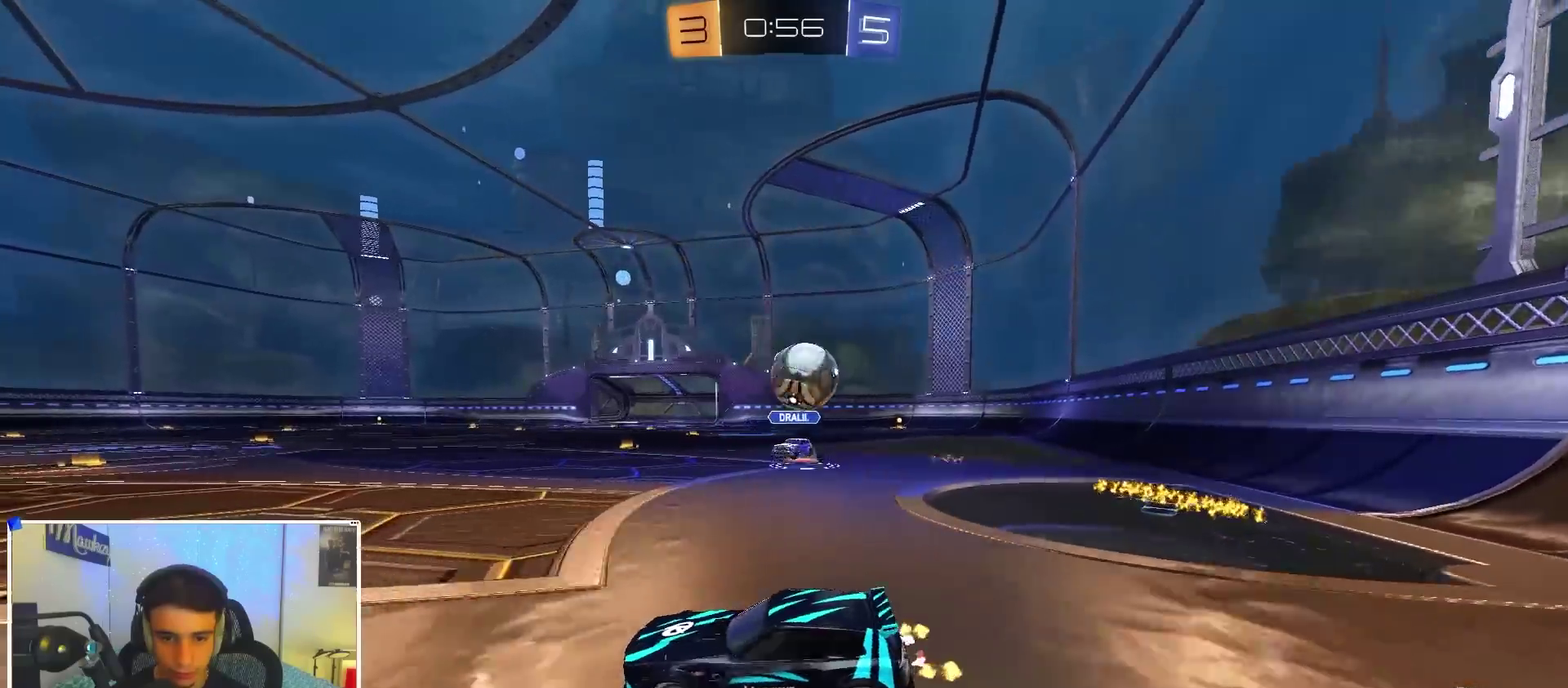
{"dt_ms": 300, "buttons": [], "left_stick": "left", "right_stick": "center", "events": [[67, "B", "down"], [183, "B", "up"]]}
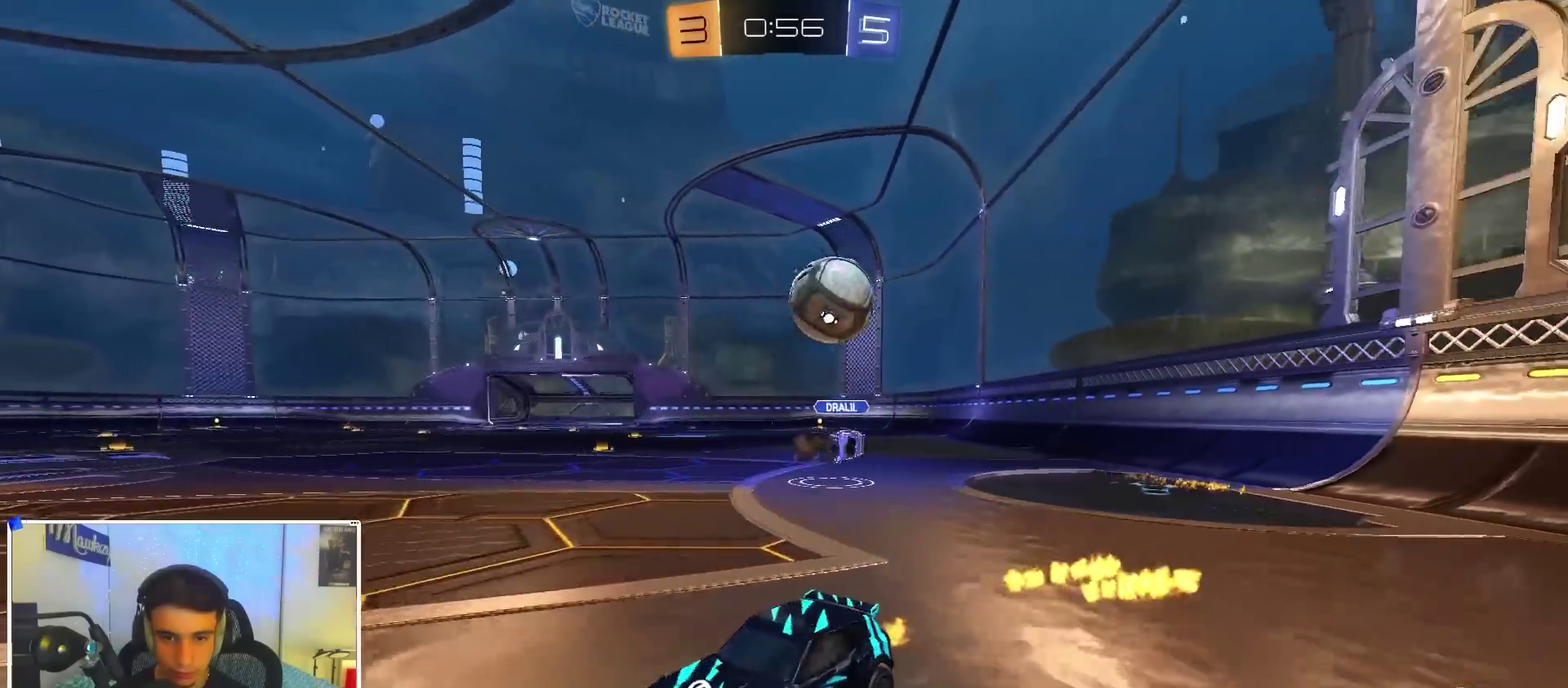
{"dt_ms": 900, "buttons": ["L2"], "left_stick": "left", "right_stick": "center", "events": [[83, "B", "down"], [250, "left_stick", "right"], [350, "left_stick", "center"], [467, "left_stick", "left"], [517, "left_stick", "center"], [567, "left_stick", "right"], [650, "B", "up"], [683, "left_stick", "left"], [783, "left_stick", "center"], [867, "left_stick", "left"], [883, "L2", "down"]]}
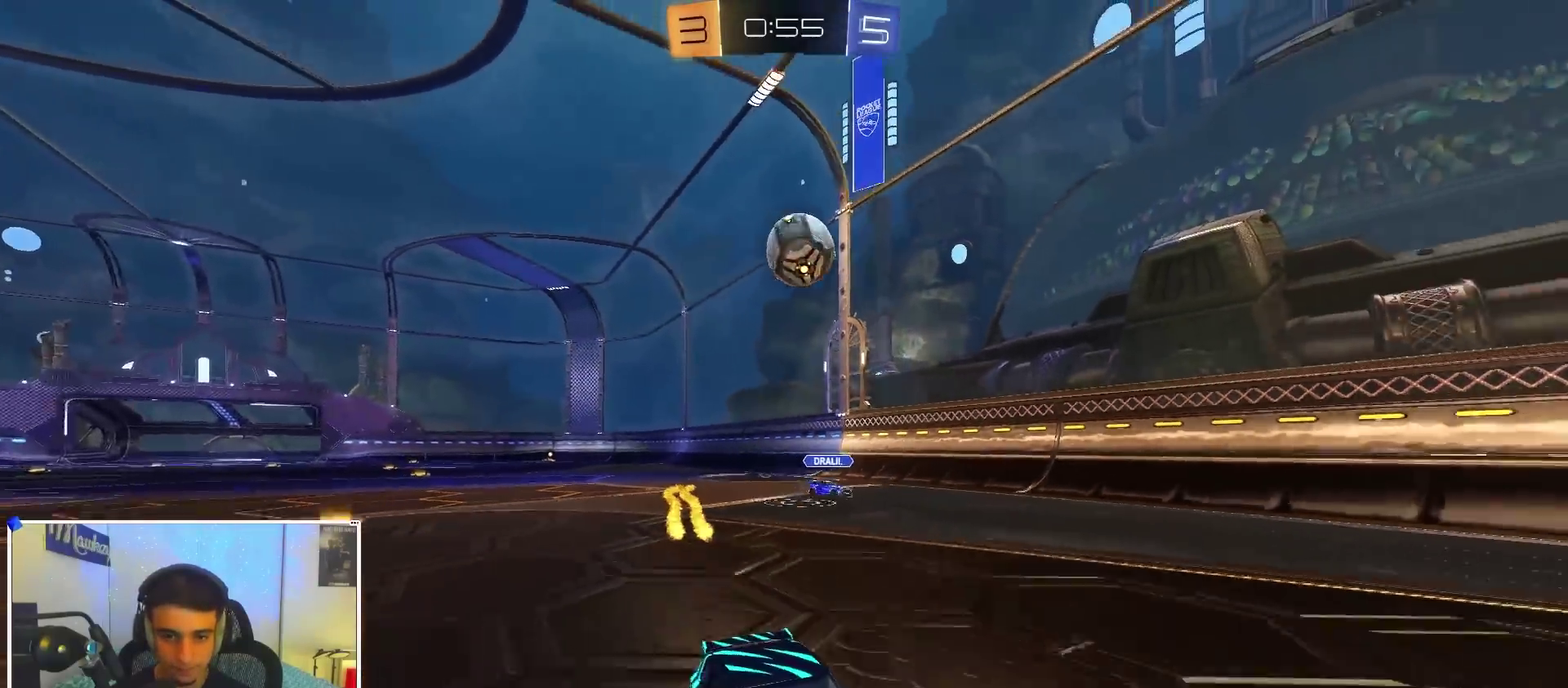
{"dt_ms": 300, "buttons": ["L2"], "left_stick": "left", "right_stick": "center", "events": [[17, "X", "down"], [117, "X", "up"]]}
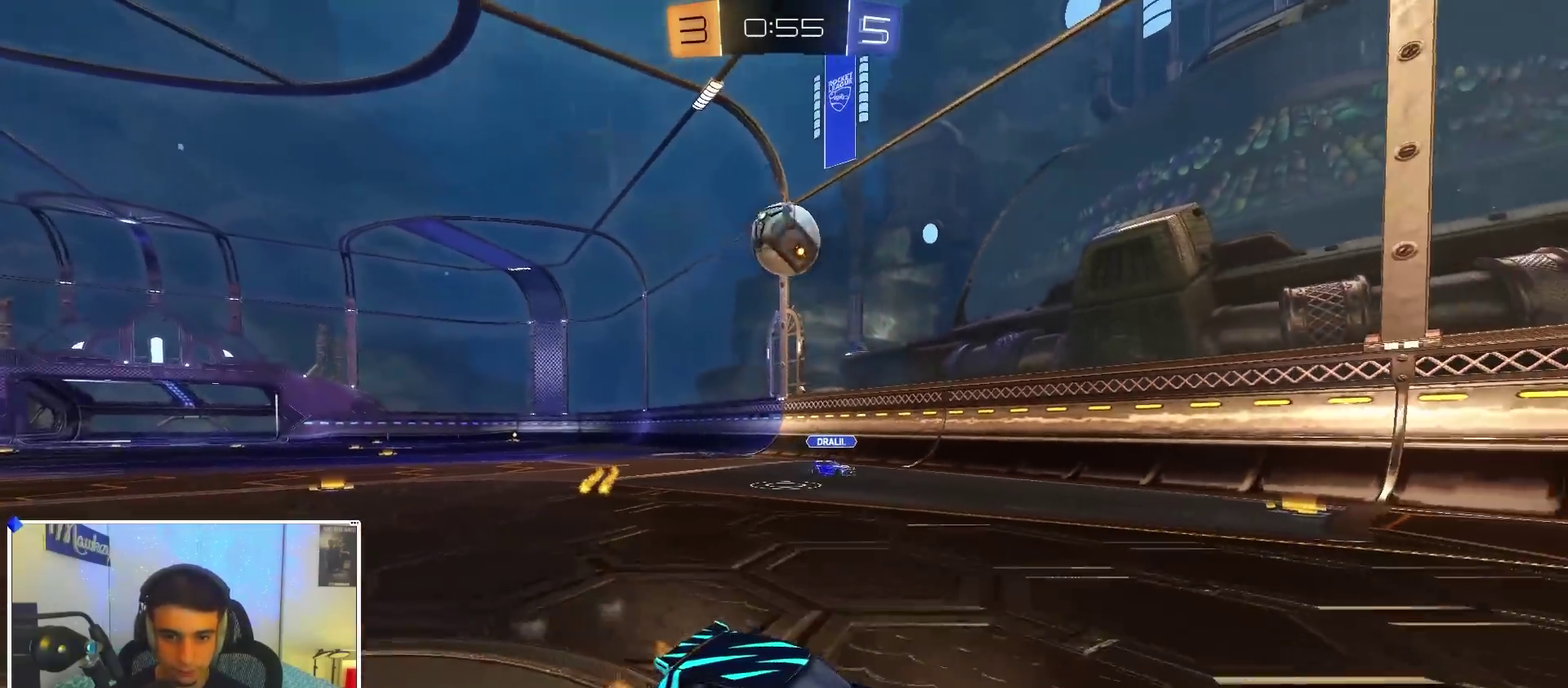
{"dt_ms": 600, "buttons": ["B"], "left_stick": "center", "right_stick": "center", "events": [[50, "L2", "up"], [150, "B", "down"], [150, "left_stick", "right"], [317, "left_stick", "center"]]}
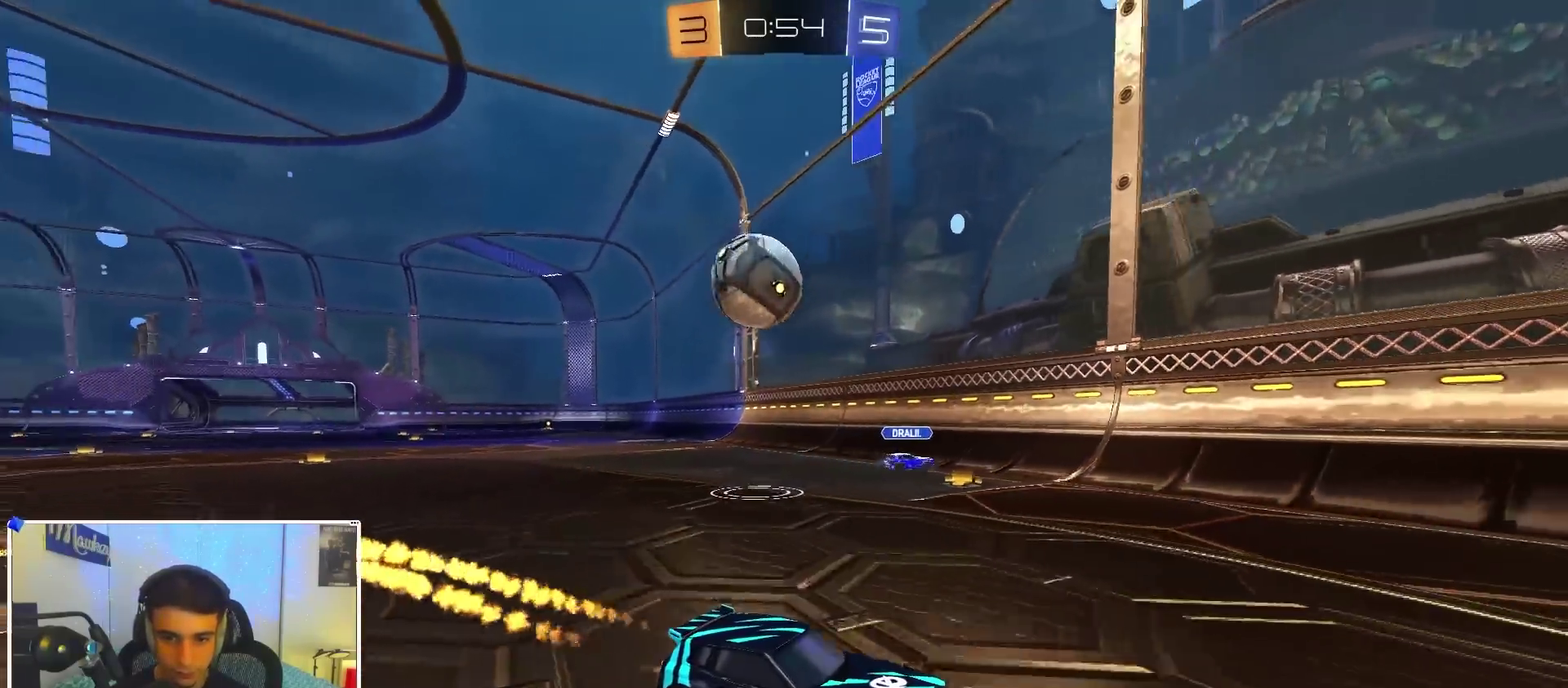
{"dt_ms": 400, "buttons": [], "left_stick": "right", "right_stick": "center", "events": [[33, "left_stick", "right"], [267, "B", "up"], [283, "L2", "down"], [383, "L2", "up"]]}
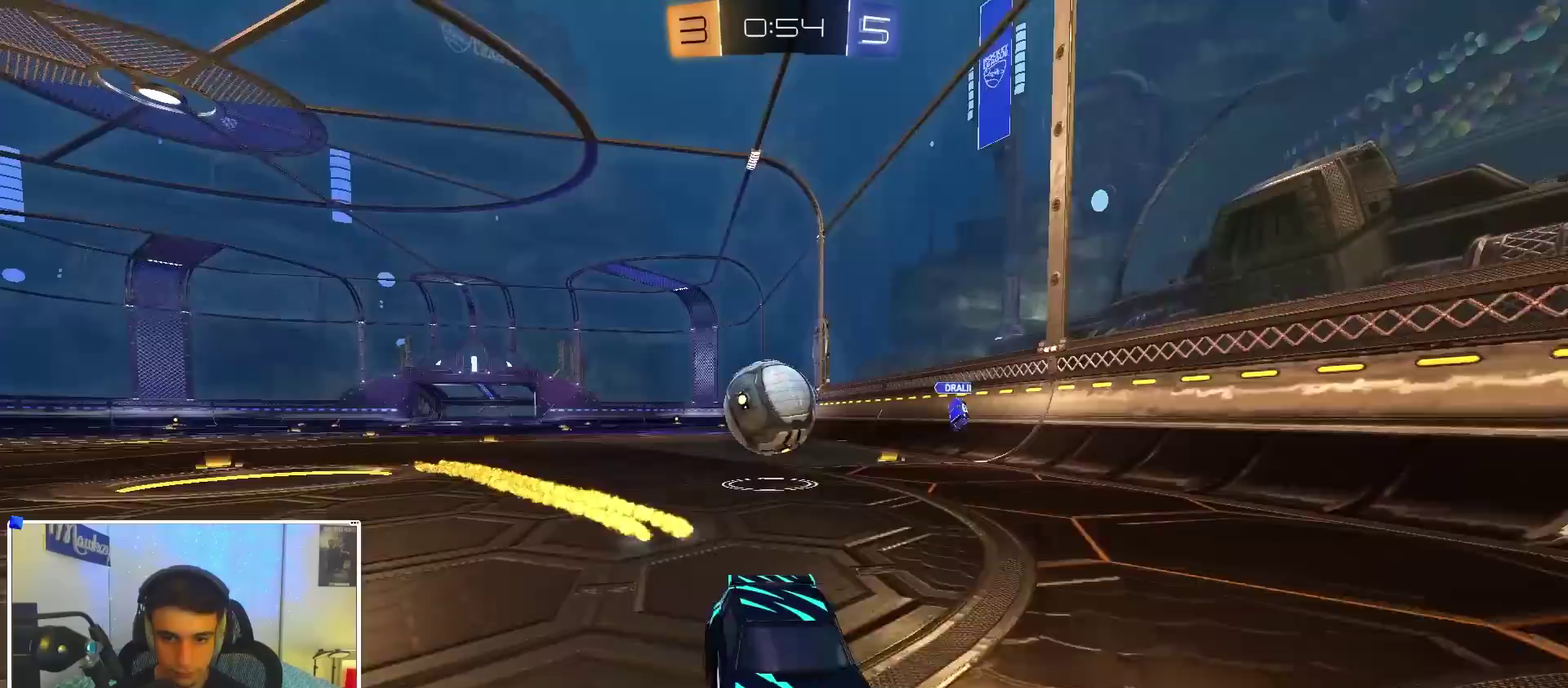
{"dt_ms": 500, "buttons": ["X"], "left_stick": "left", "right_stick": "center", "events": [[117, "X", "down"], [117, "left_stick", "left"]]}
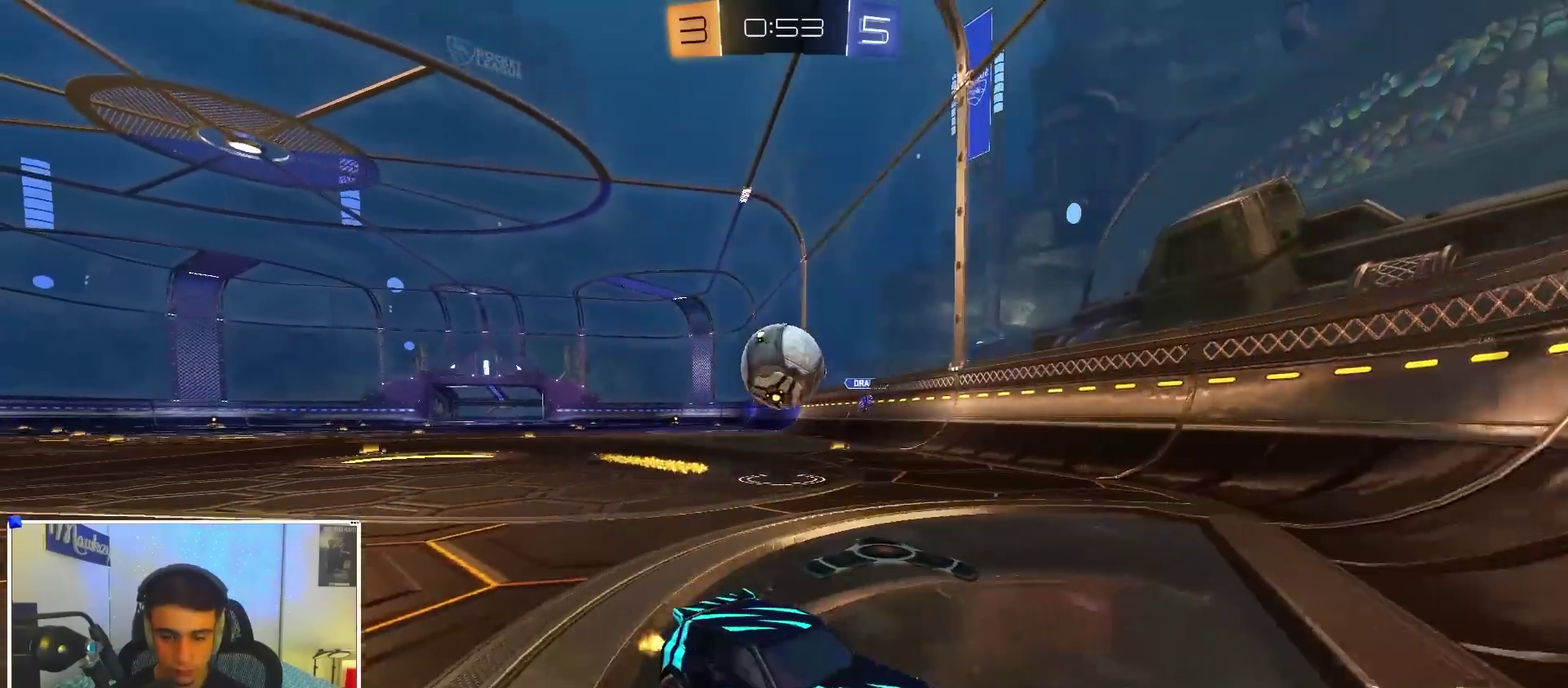
{"dt_ms": 500, "buttons": [], "left_stick": "center", "right_stick": "center", "events": [[183, "L2", "down"], [267, "left_stick", "down-right"], [300, "X", "up"], [450, "L2", "up"], [450, "left_stick", "center"]]}
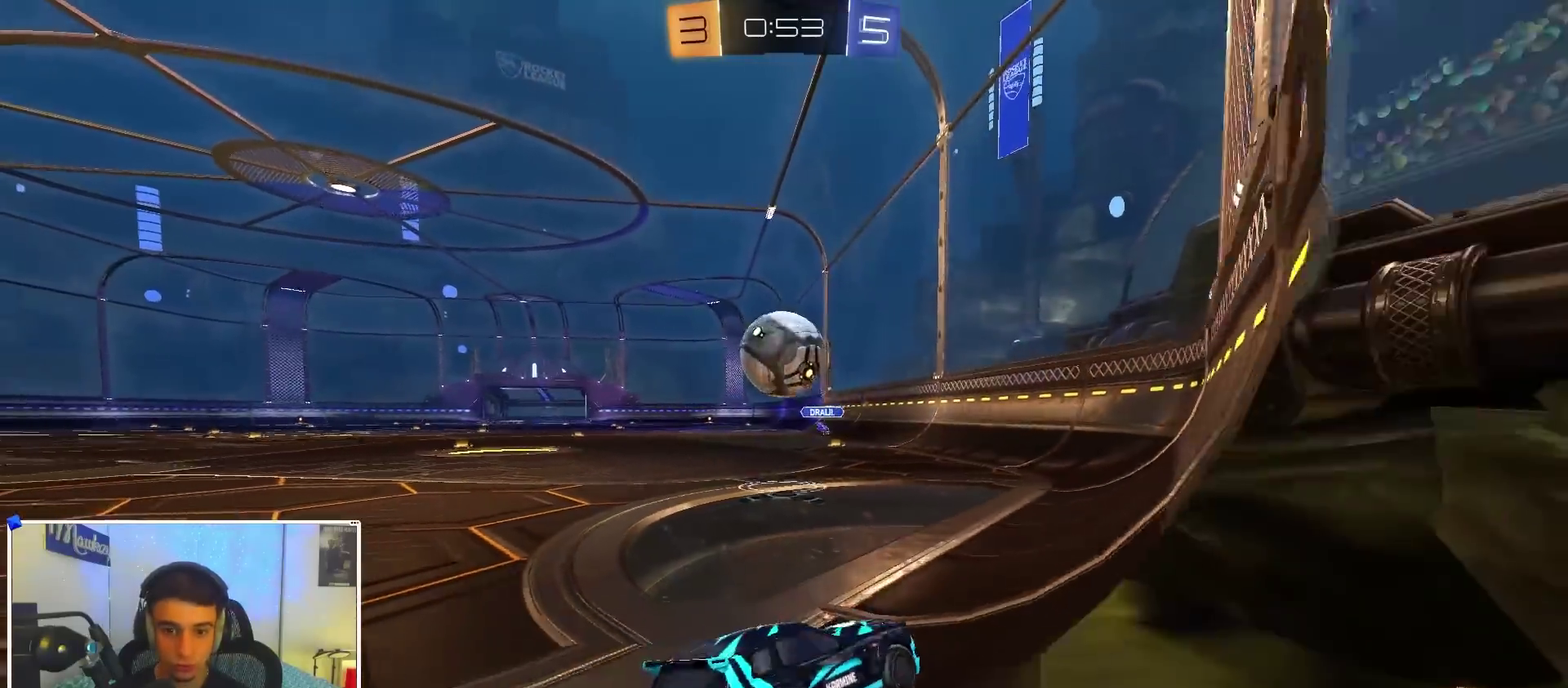
{"dt_ms": 400, "buttons": [], "left_stick": "right", "right_stick": "center", "events": [[283, "left_stick", "right"]]}
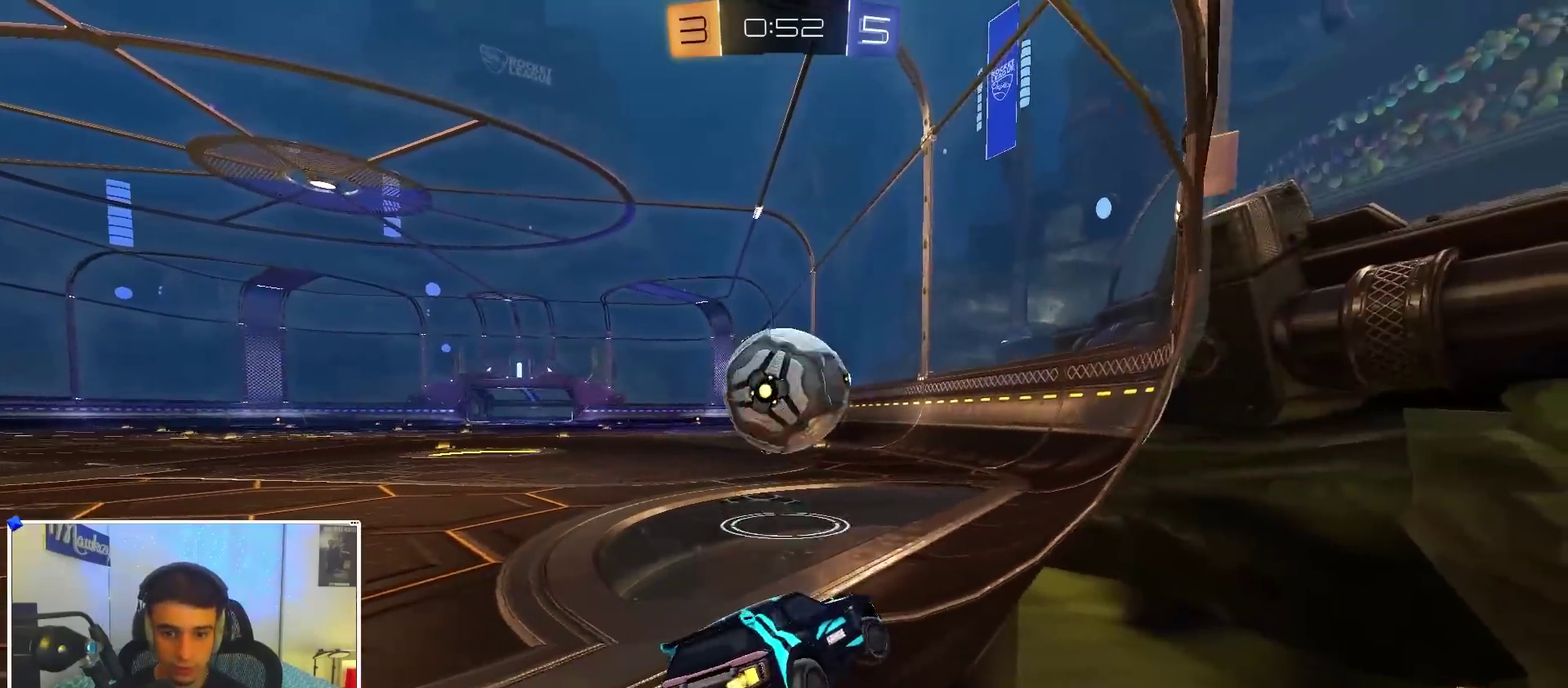
{"dt_ms": 600, "buttons": ["B"], "left_stick": "center", "right_stick": "center", "events": [[83, "left_stick", "left"], [117, "B", "down"], [267, "Y", "down"], [300, "B", "up"], [367, "Y", "up"], [533, "left_stick", "right"], [567, "B", "down"], [600, "left_stick", "center"]]}
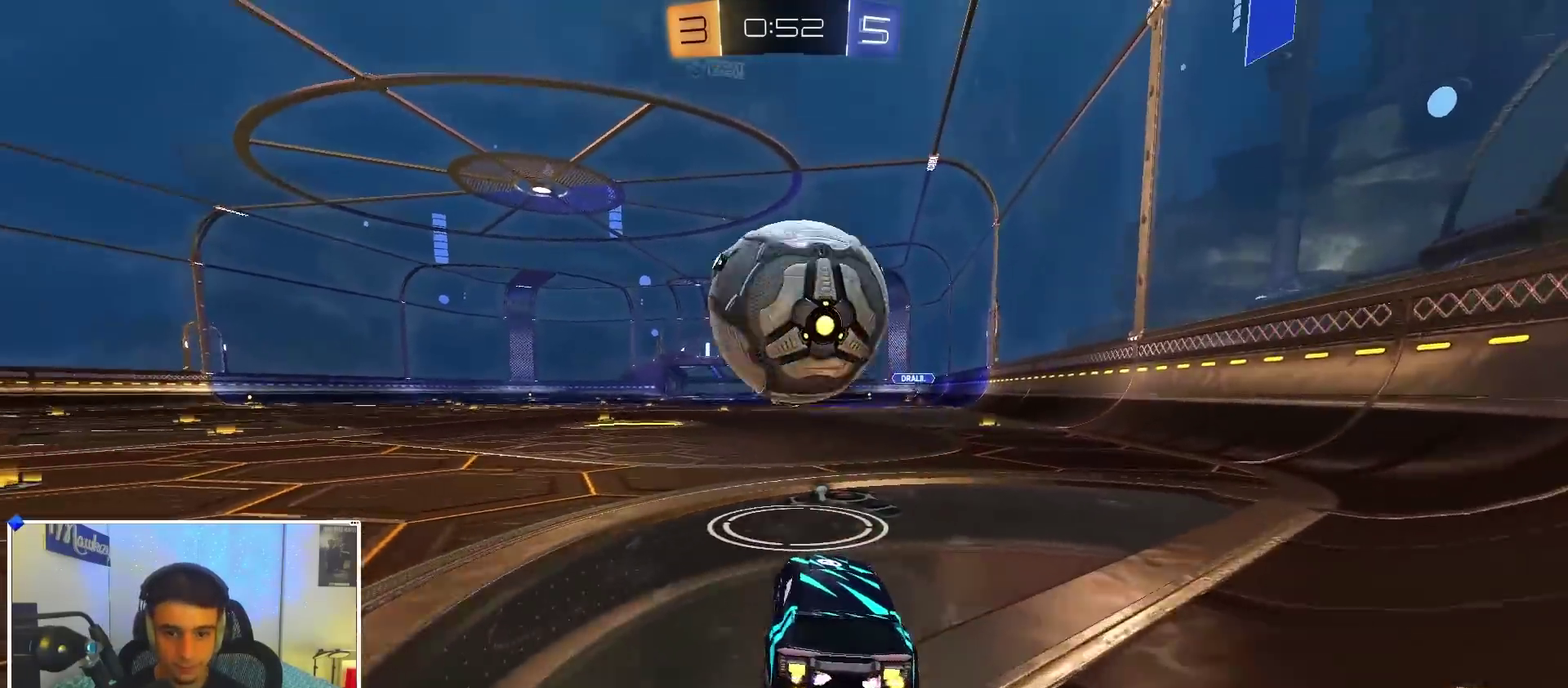
{"dt_ms": 300, "buttons": ["B"], "left_stick": "center", "right_stick": "center", "events": [[67, "B", "up"], [283, "B", "down"]]}
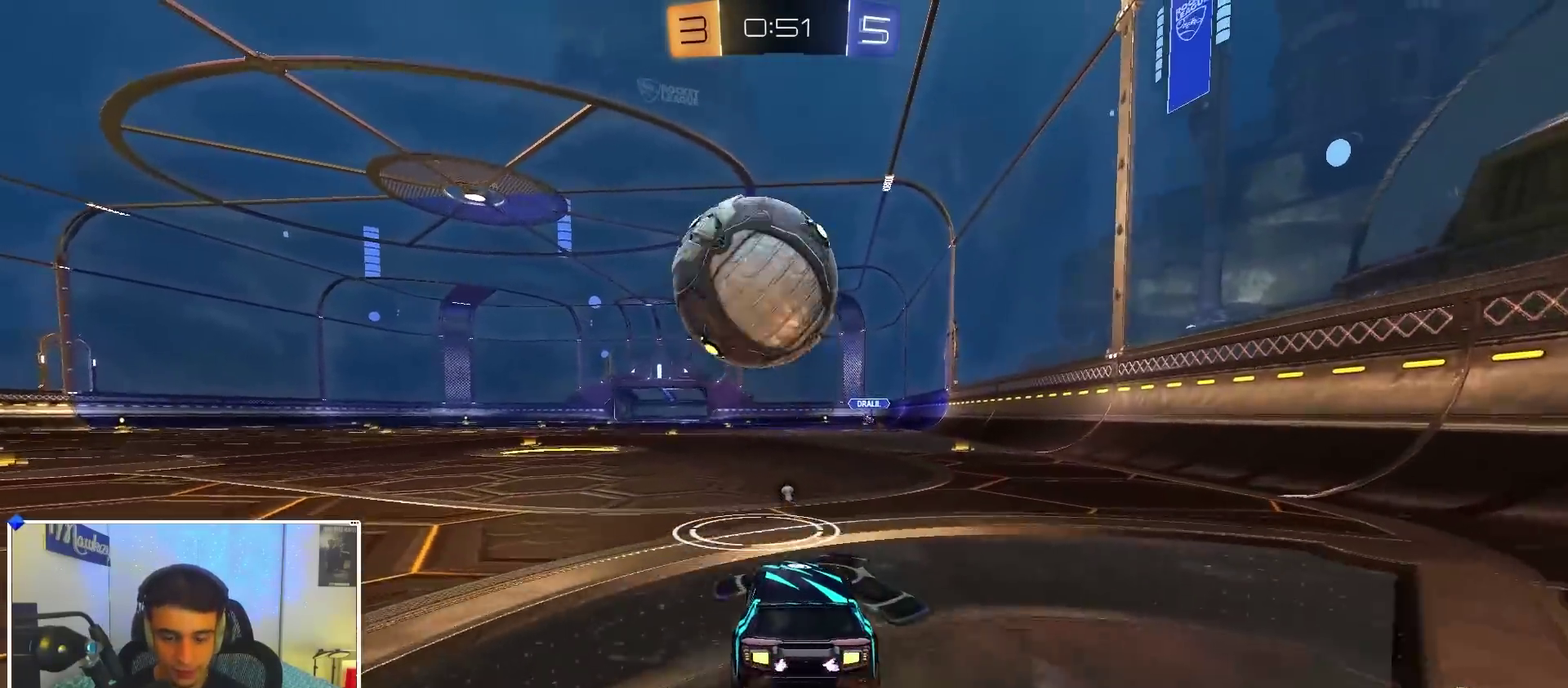
{"dt_ms": 900, "buttons": [], "left_stick": "center", "right_stick": "center", "events": [[167, "B", "up"], [267, "B", "down"], [433, "B", "up"], [617, "left_stick", "left"], [733, "left_stick", "center"]]}
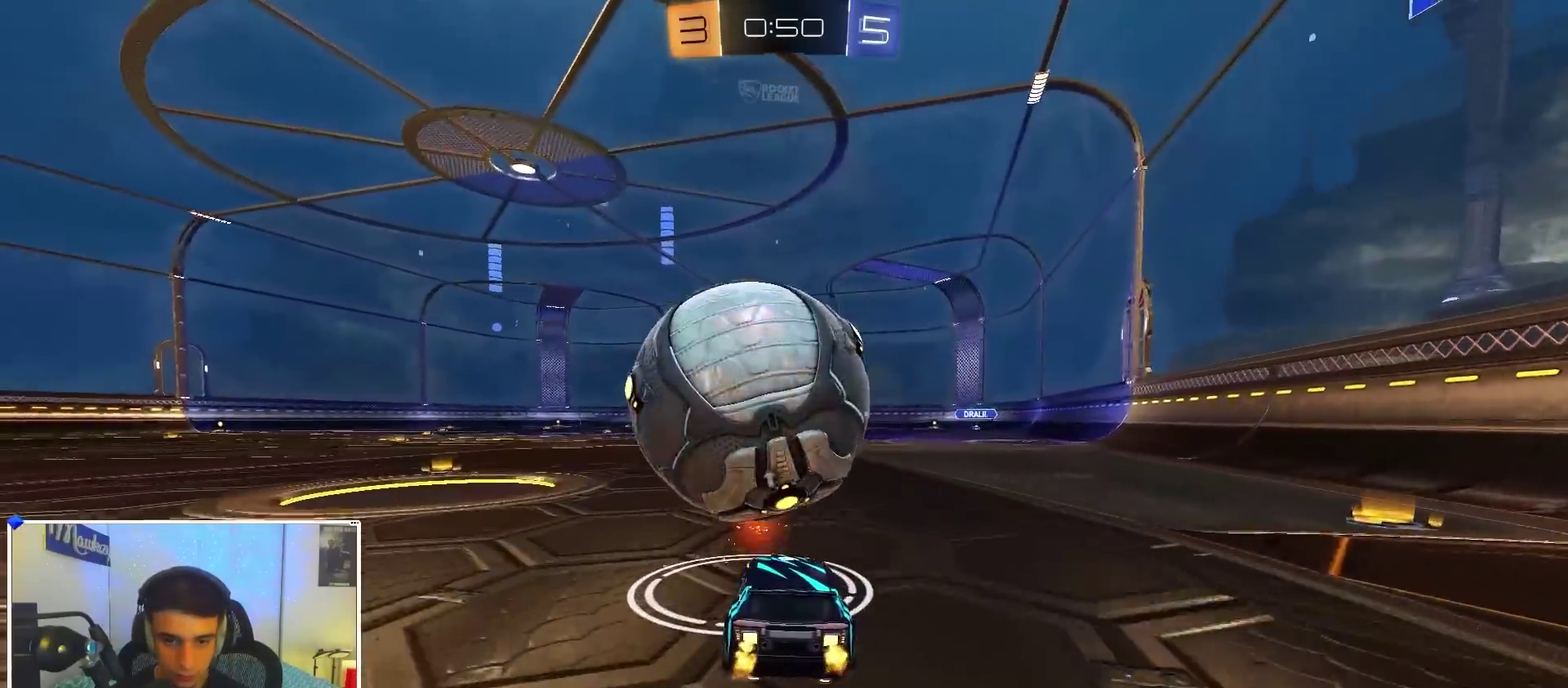
{"dt_ms": 300, "buttons": [], "left_stick": "center", "right_stick": "center", "events": [[100, "B", "down"], [100, "left_stick", "left"], [183, "left_stick", "center"], [233, "B", "up"]]}
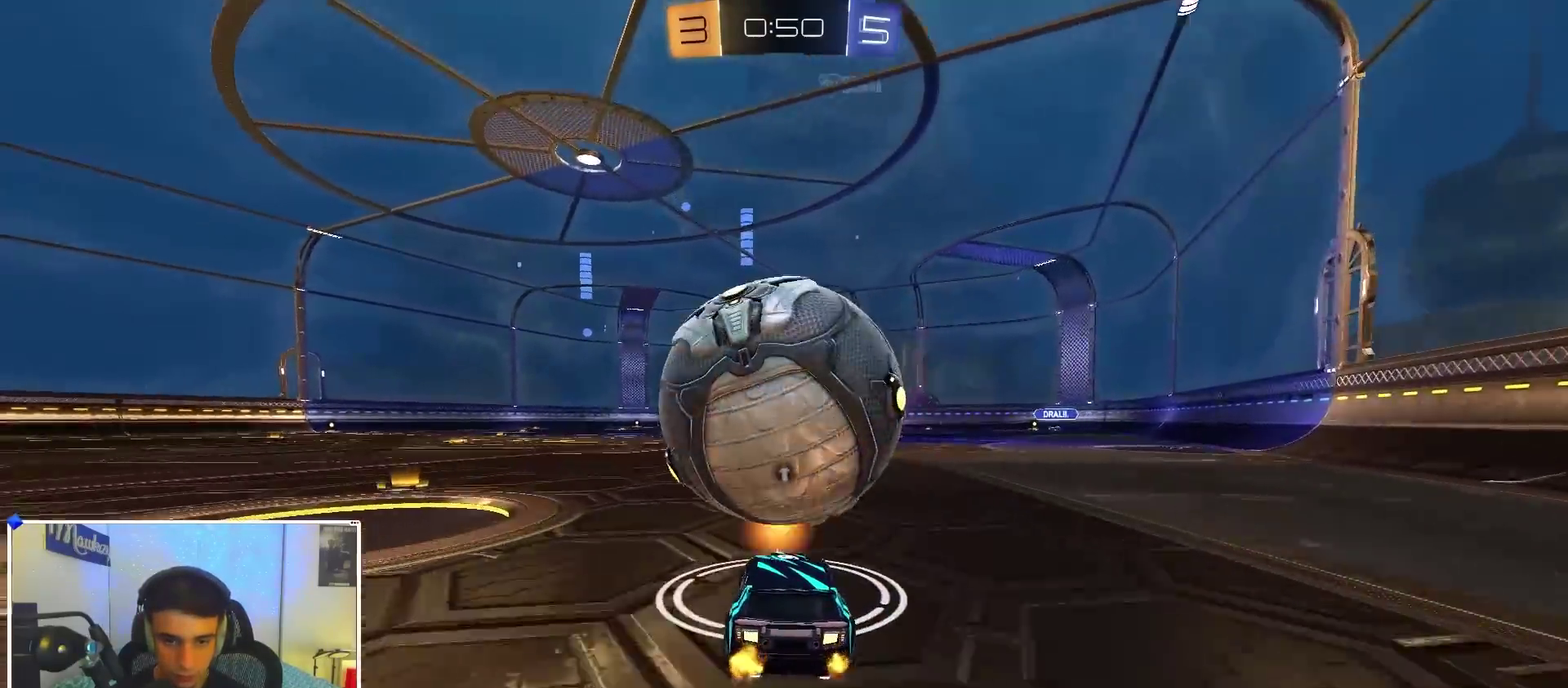
{"dt_ms": 600, "buttons": [], "left_stick": "center", "right_stick": "center", "events": [[17, "B", "down"], [50, "left_stick", "right"], [100, "left_stick", "center"], [150, "B", "up"]]}
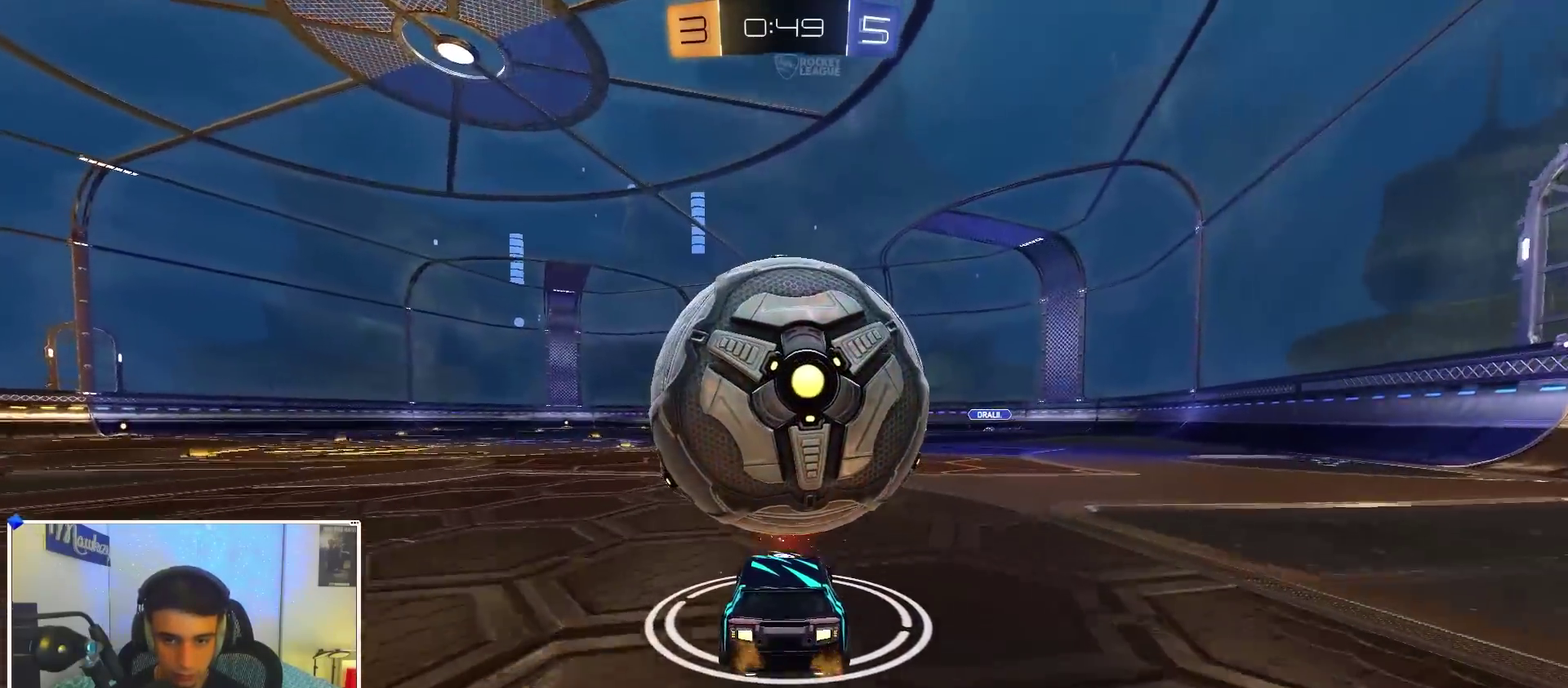
{"dt_ms": 400, "buttons": [], "left_stick": "center", "right_stick": "center", "events": [[283, "B", "down"], [400, "B", "up"]]}
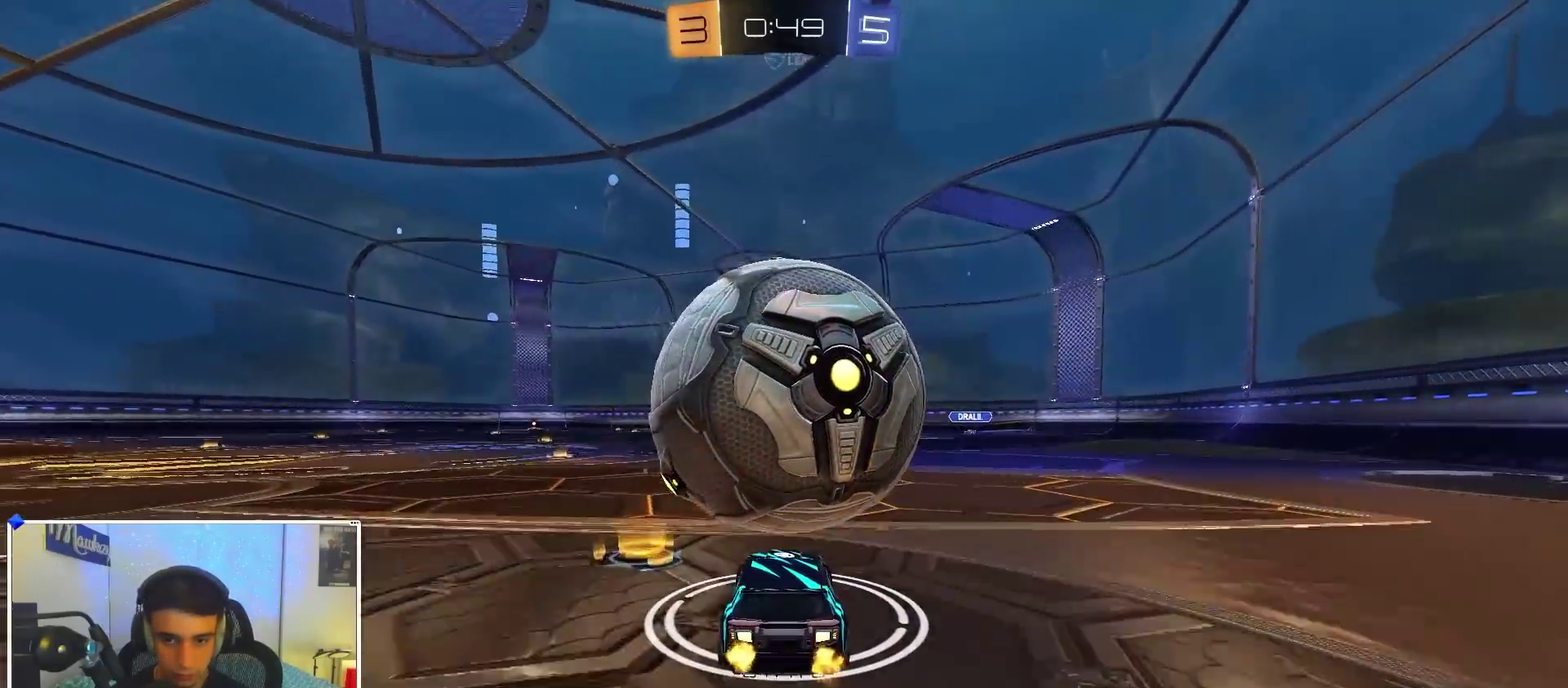
{"dt_ms": 500, "buttons": [], "left_stick": "center", "right_stick": "center", "events": []}
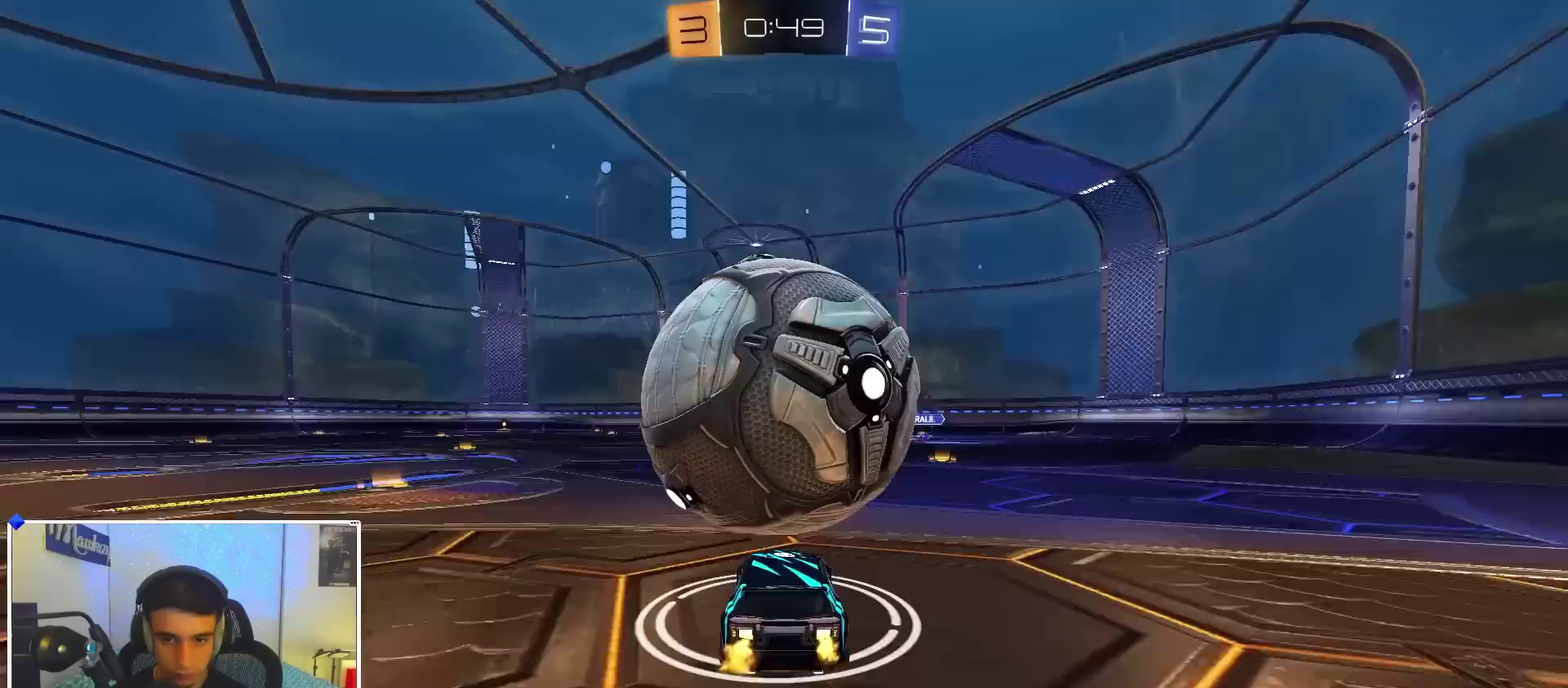
{"dt_ms": 500, "buttons": [], "left_stick": "center", "right_stick": "center", "events": [[217, "B", "down"], [233, "A", "down"], [300, "B", "up"], [300, "left_stick", "down"], [417, "X", "down"], [433, "X", "up"], [467, "left_stick", "center"], [483, "A", "up"]]}